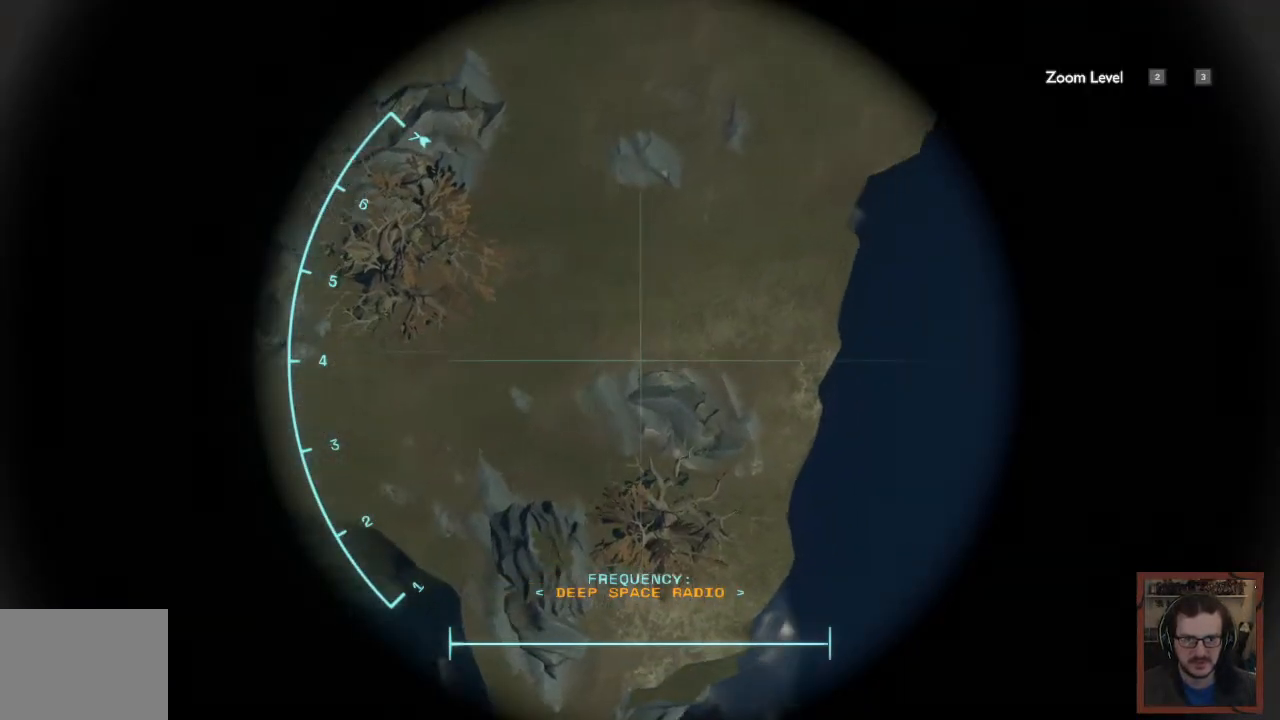
Gameplay with keyboard and mouse; each line is a JSON object with the keys and mouse buttons held at the frame after it. "events" lists presses ("down") and releases ("up") of "1", "2", "3", "4", "a", "alt", "c", "caps_lock", "ctrl", "d", "e", "f", "q", "r", "s", "shift", "space", "super", "tab", "tilde", "v", "w", "x", "z", "mouse_left", "mouse_wheel" and "mouse_right" between this image and that frame as [ms after this image, input, new state], when the widget could be followed in between. "mouse_left", "mouse_wheel", "mouse_right" = the "left", "wheel", "right" buttons of the "mouse" list. No other keys are recorded. "wheel" means that the mouse wheel is clicked or scrolled. Mouse movement is not recorded.
{"keys": [], "mouse": ["right"], "events": []}
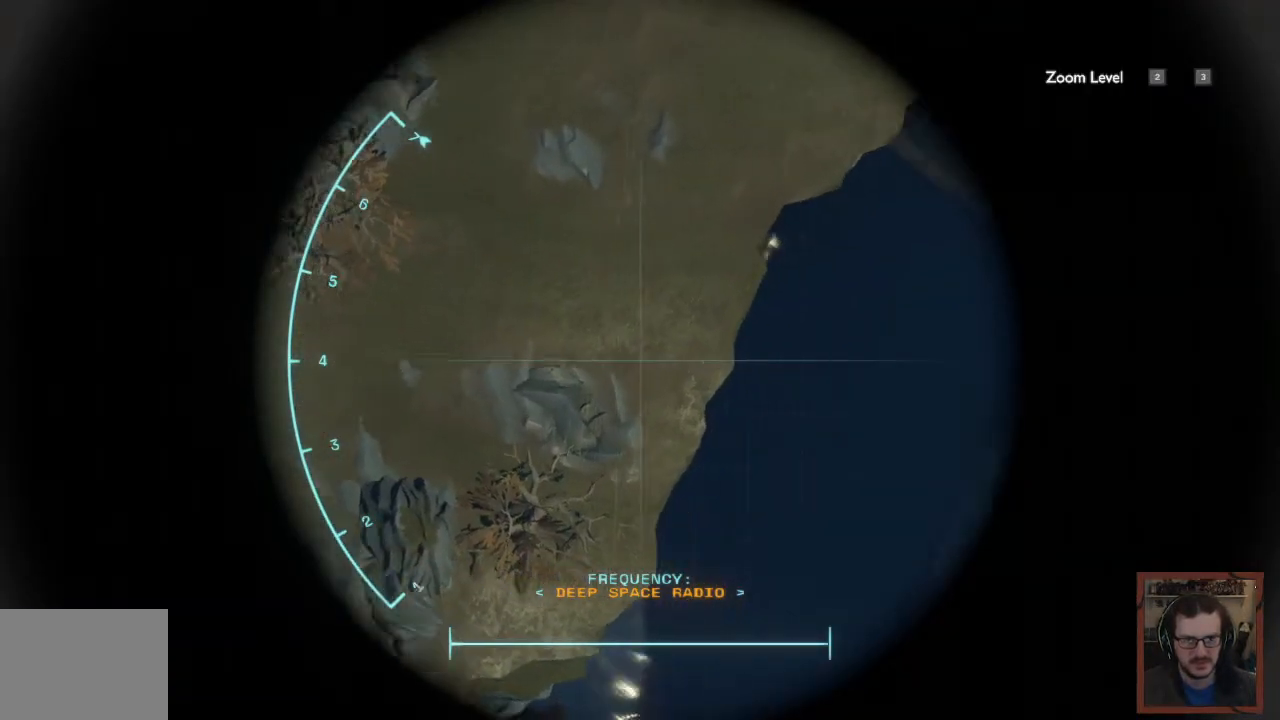
{"keys": [], "mouse": ["right"], "events": []}
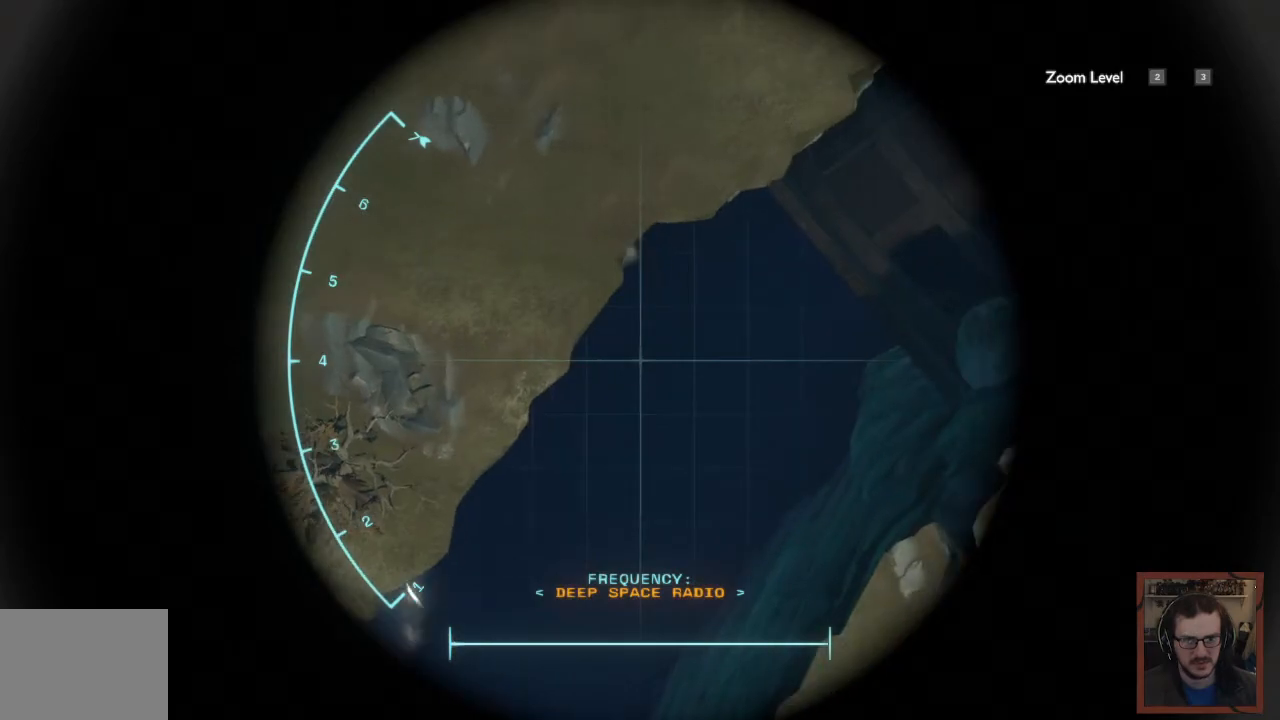
{"keys": [], "mouse": ["right"], "events": []}
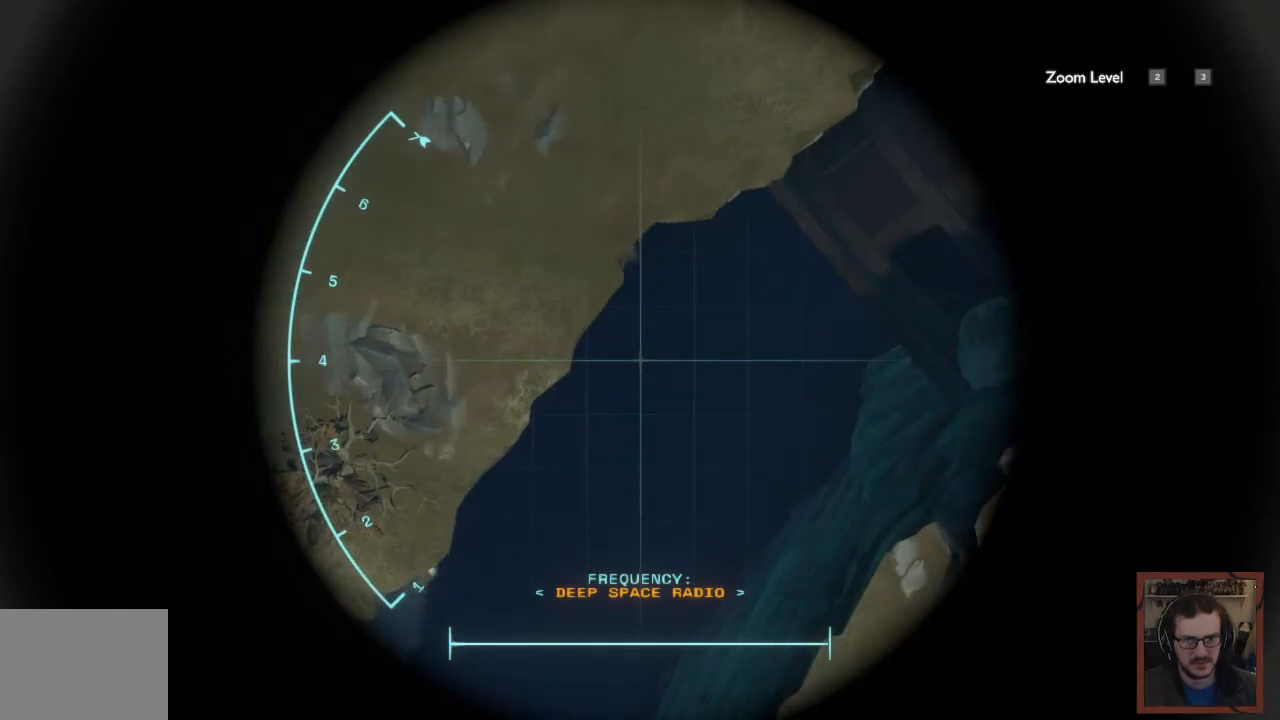
{"keys": ["s"], "mouse": ["right"], "events": [[234, "s", "down"]]}
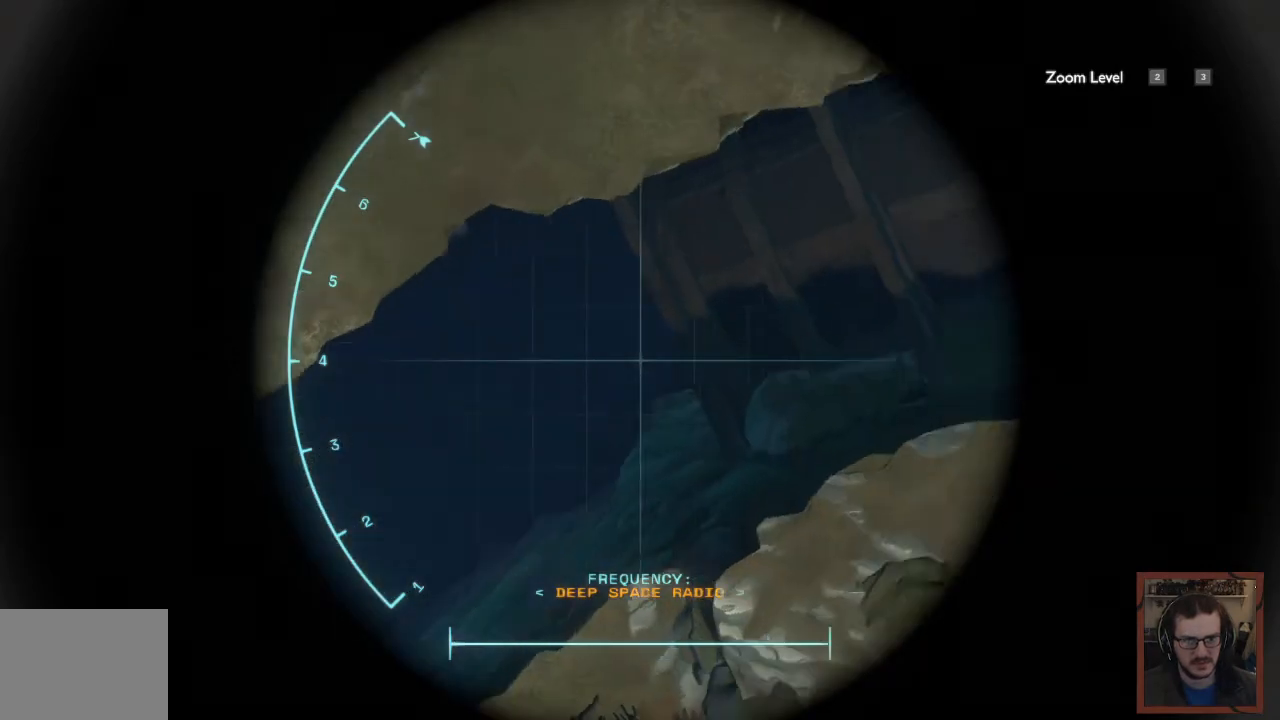
{"keys": ["s"], "mouse": ["right"], "events": []}
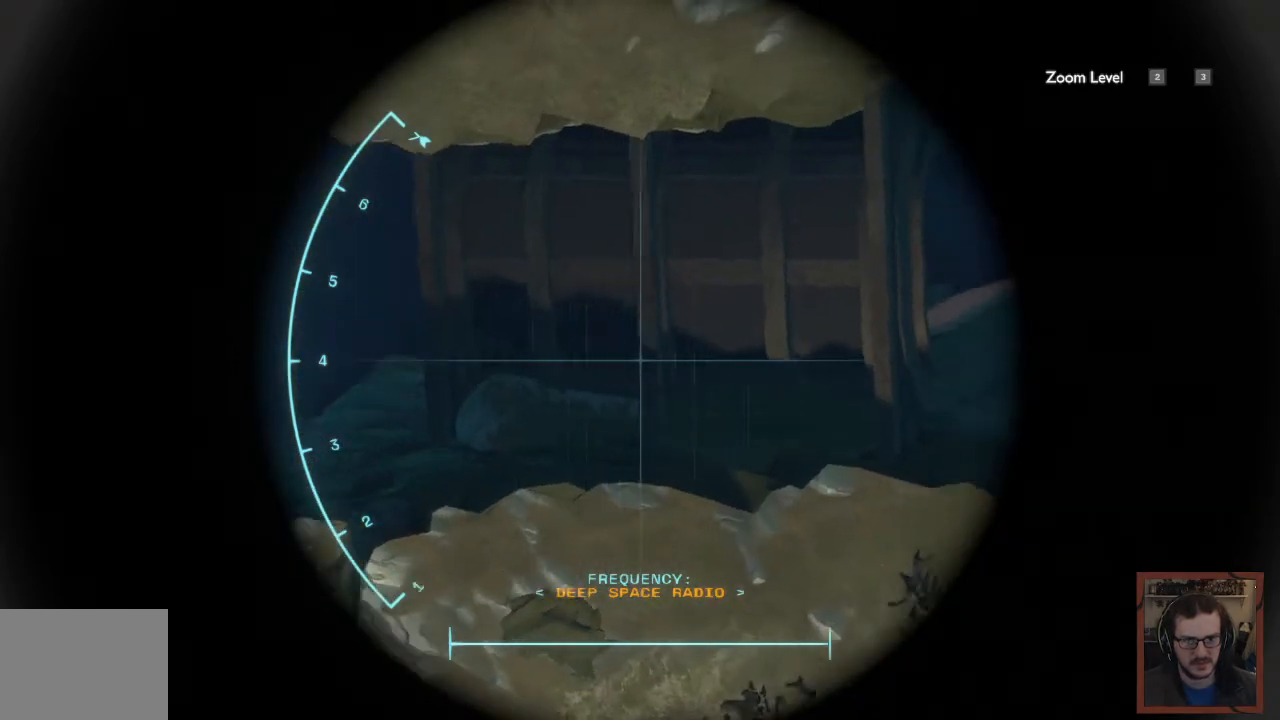
{"keys": ["s"], "mouse": [], "events": [[134, "mouse_right", "up"]]}
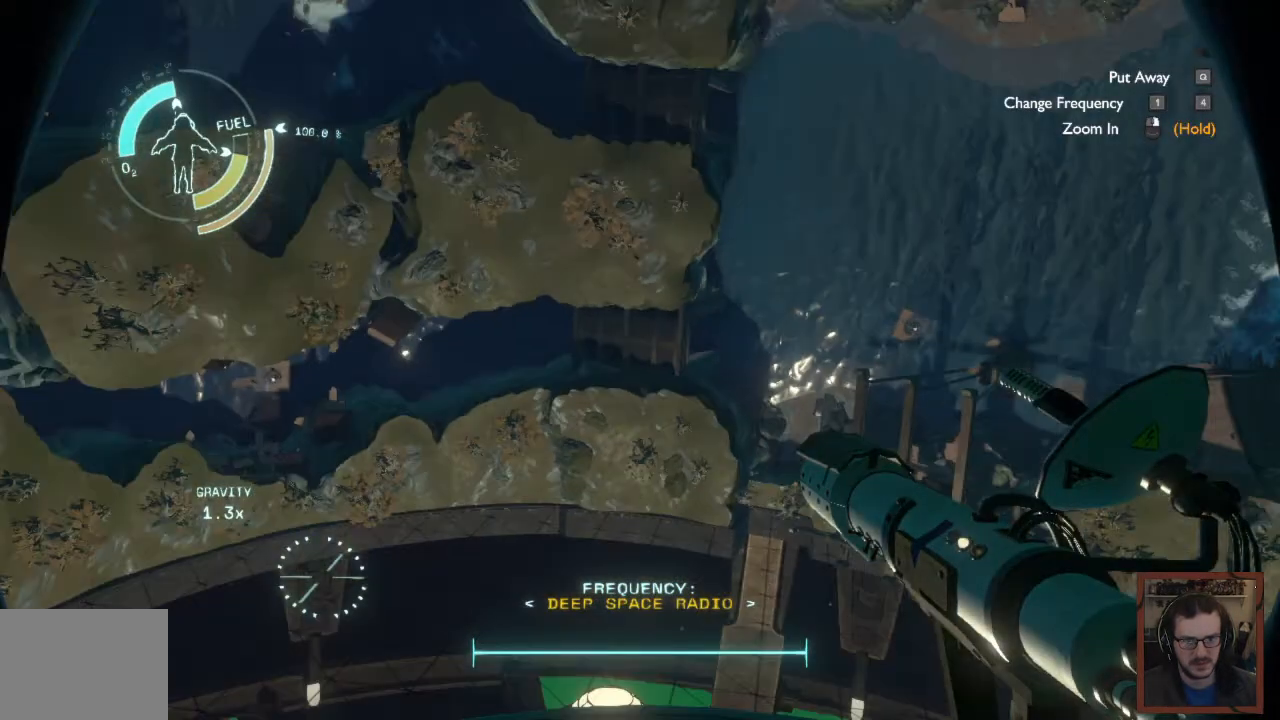
{"keys": [], "mouse": [], "events": [[117, "s", "up"]]}
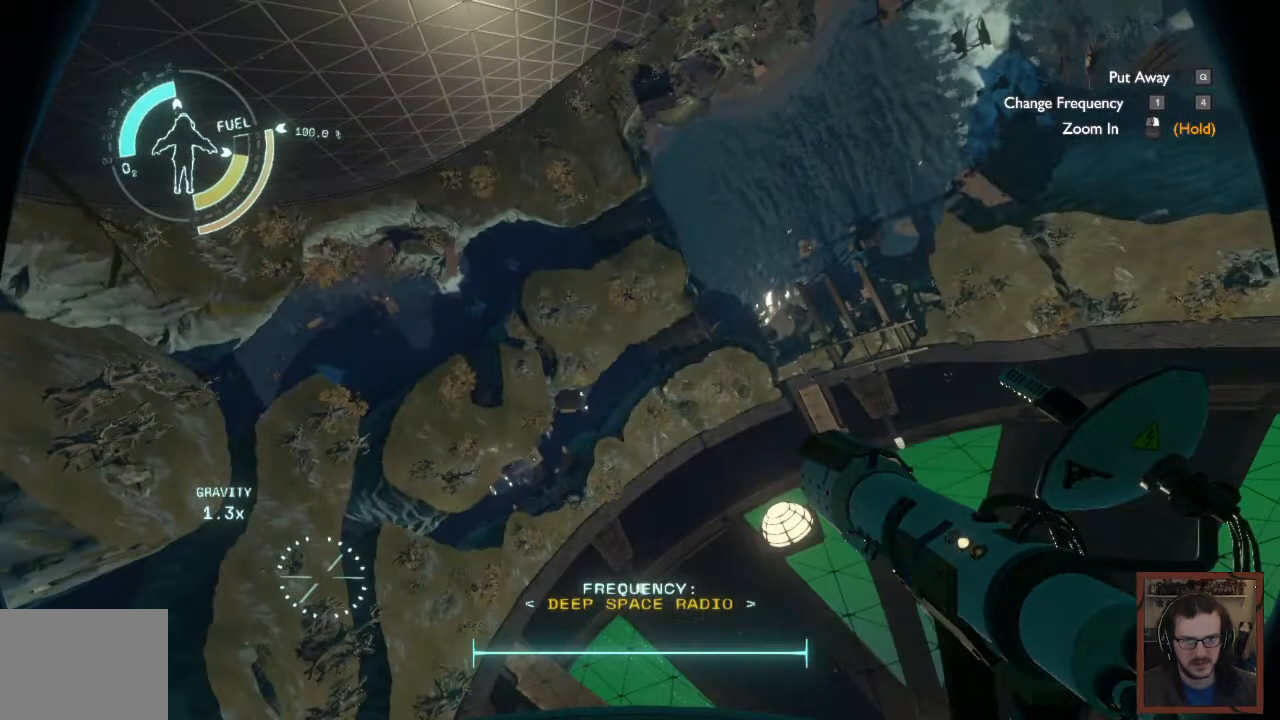
{"keys": [], "mouse": [], "events": []}
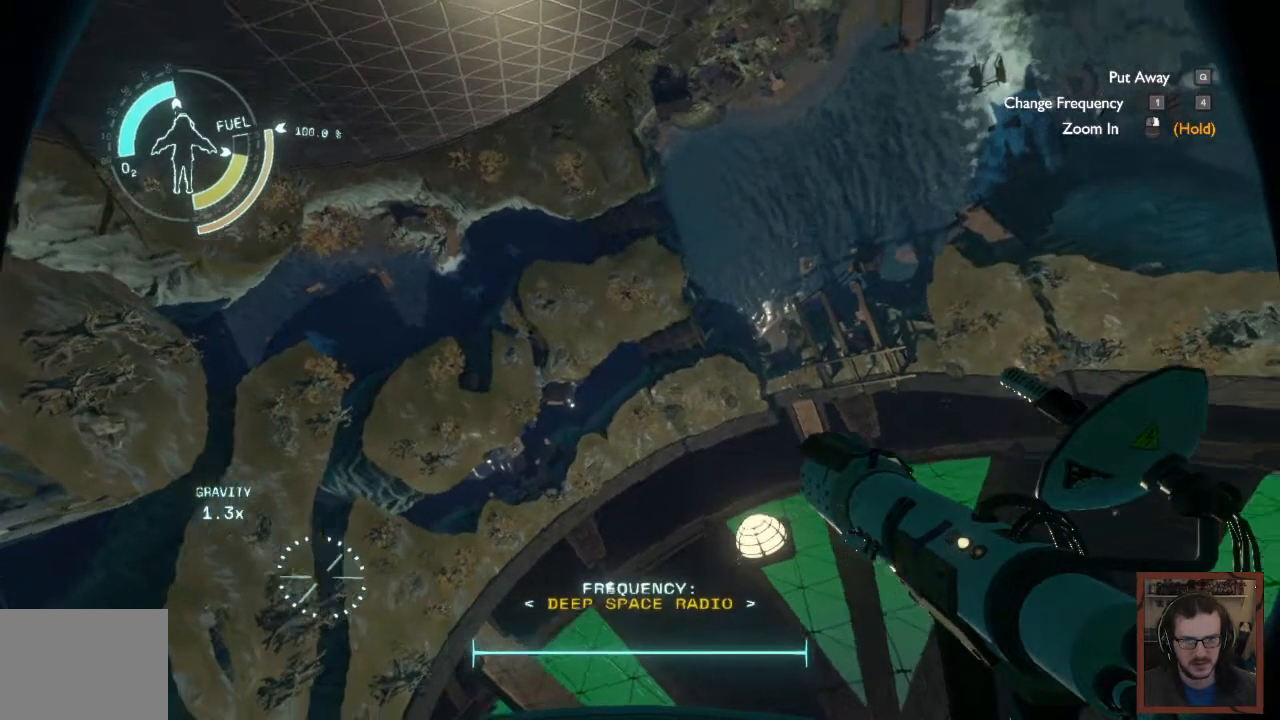
{"keys": ["a", "s"], "mouse": [], "events": [[50, "s", "down"], [84, "a", "down"]]}
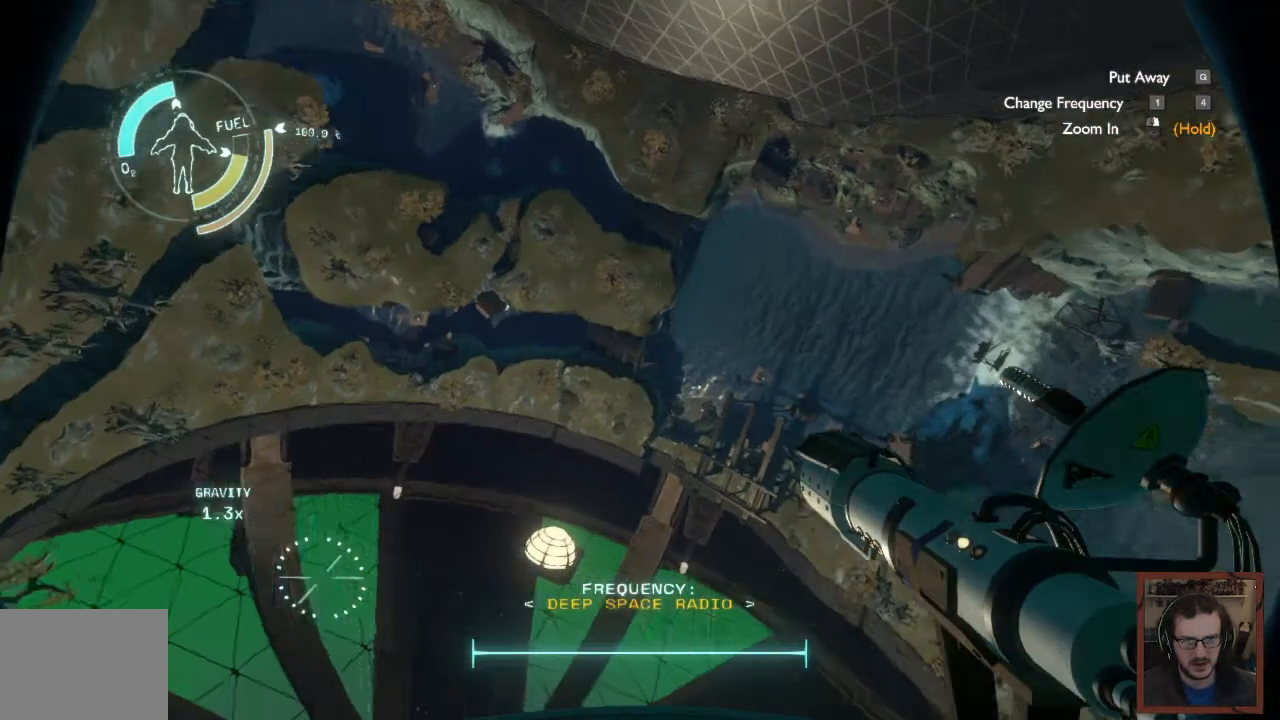
{"keys": [], "mouse": ["right"], "events": [[284, "mouse_right", "down"], [450, "a", "up"], [467, "s", "up"]]}
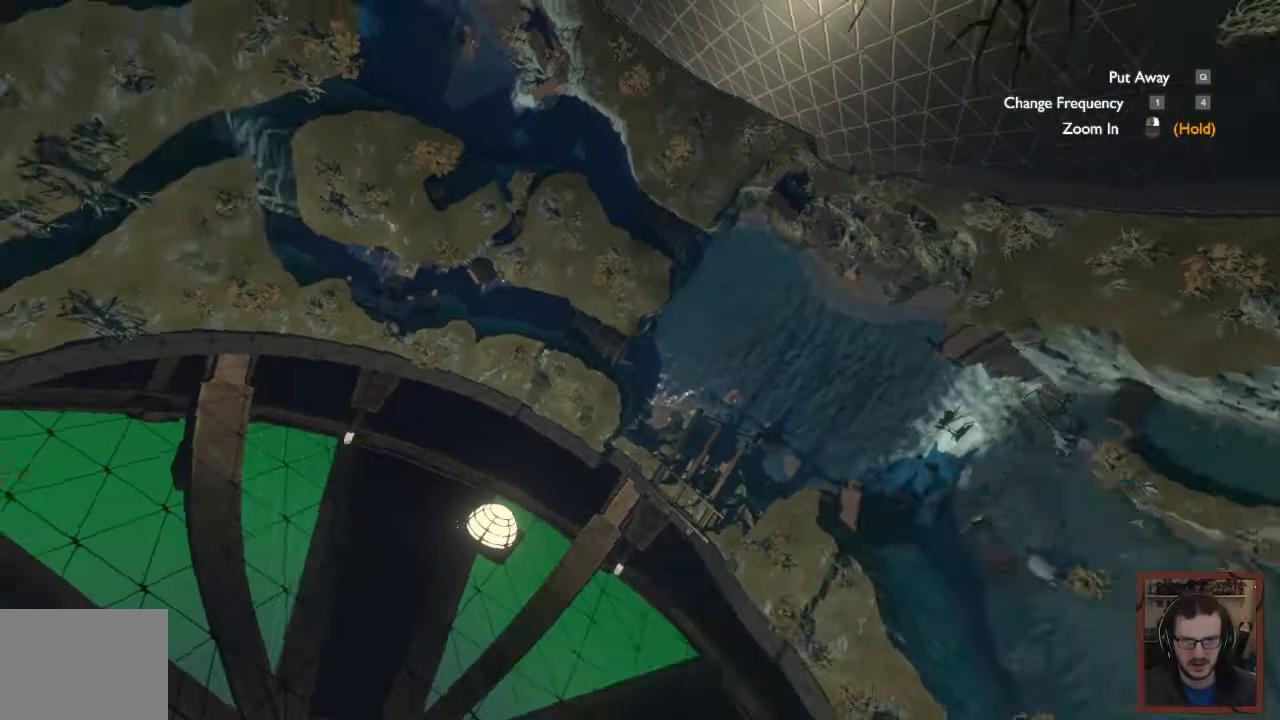
{"keys": [], "mouse": ["right"], "events": []}
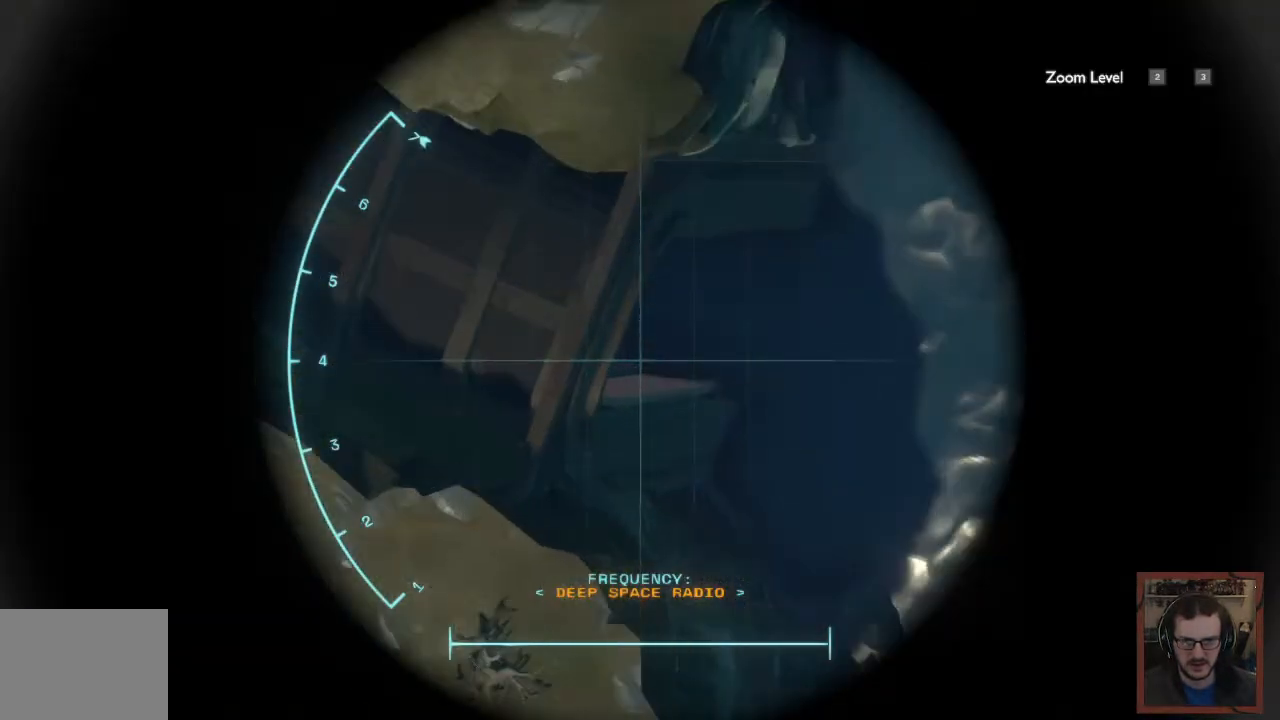
{"keys": [], "mouse": ["right"], "events": []}
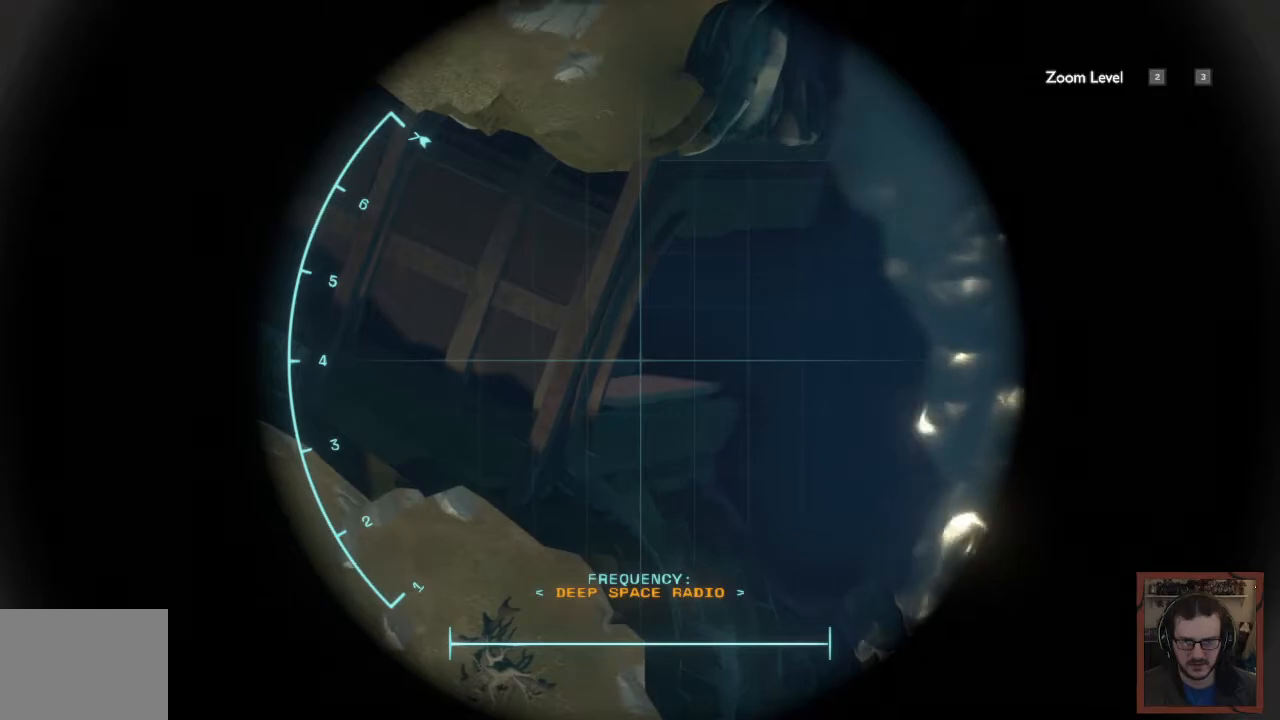
{"keys": [], "mouse": ["right"], "events": []}
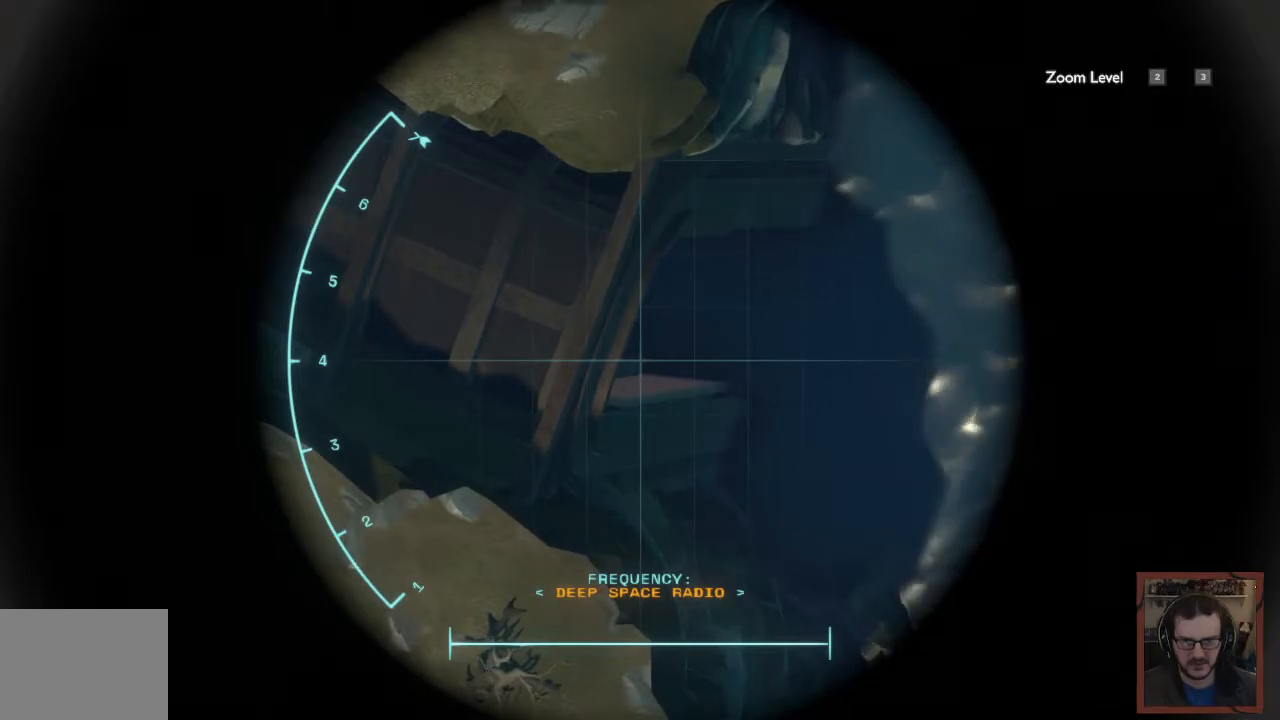
{"keys": [], "mouse": [], "events": [[267, "mouse_right", "up"]]}
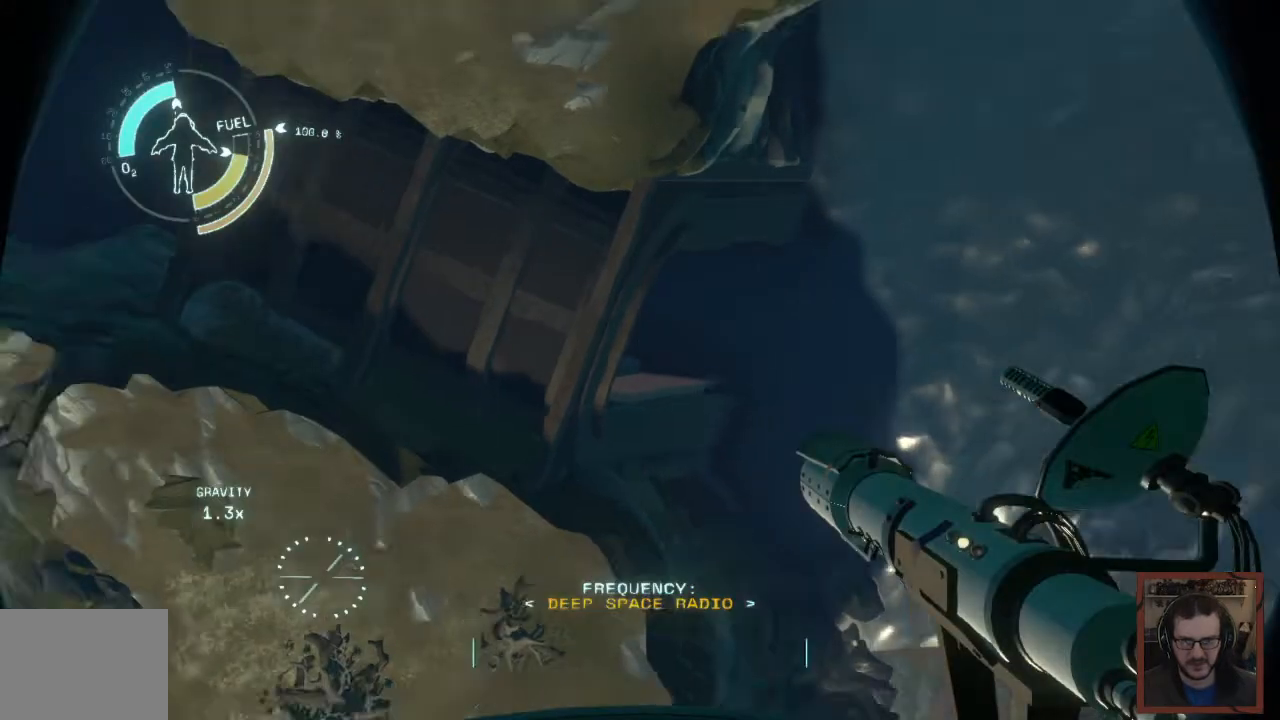
{"keys": [], "mouse": [], "events": []}
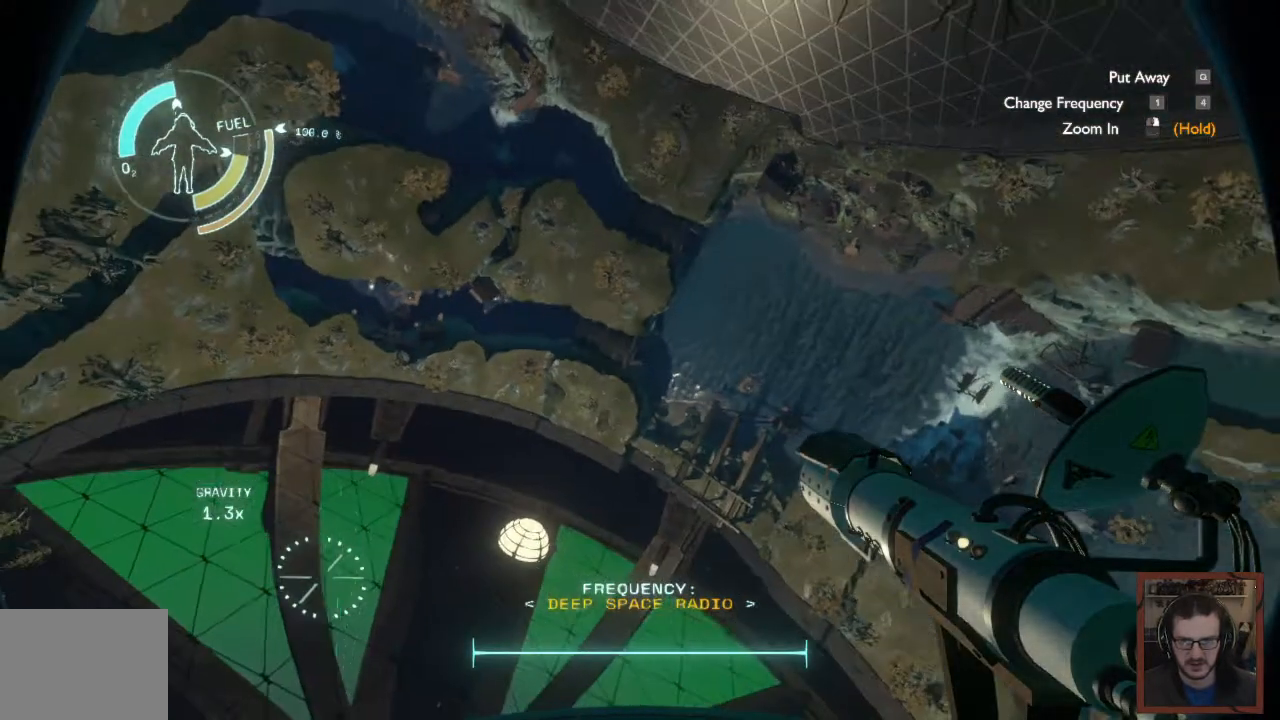
{"keys": [], "mouse": [], "events": []}
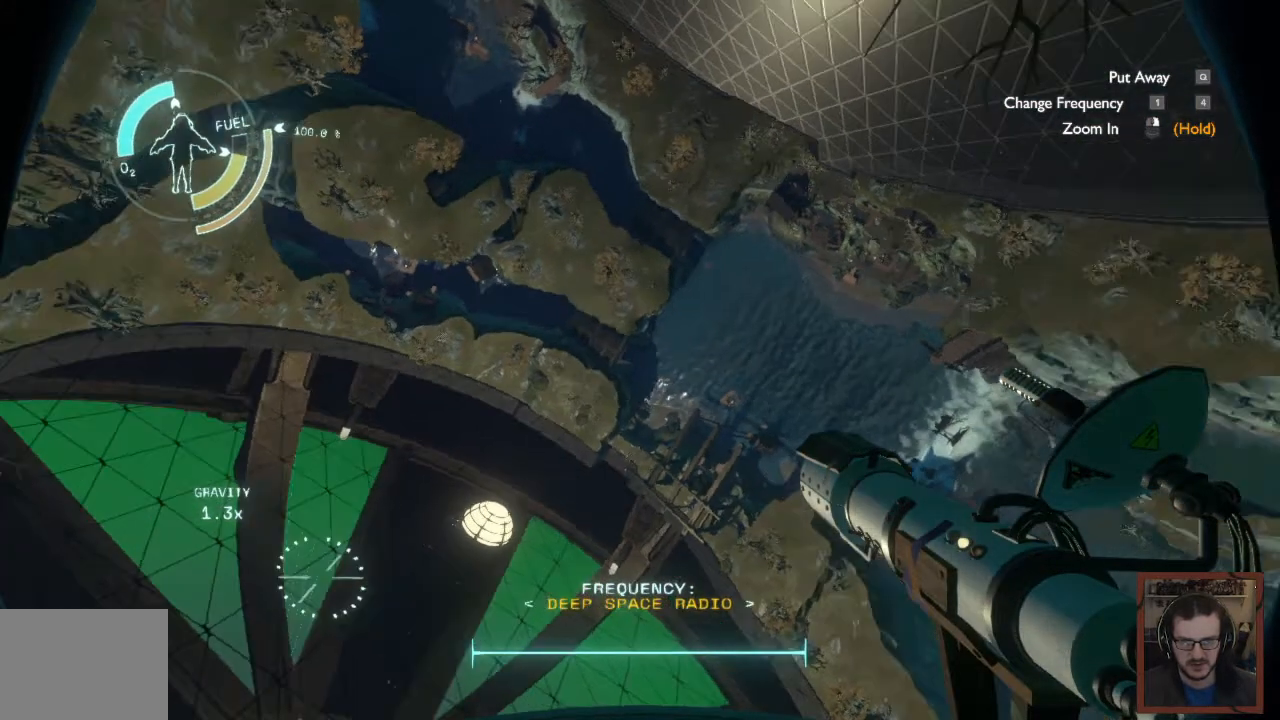
{"keys": [], "mouse": [], "events": []}
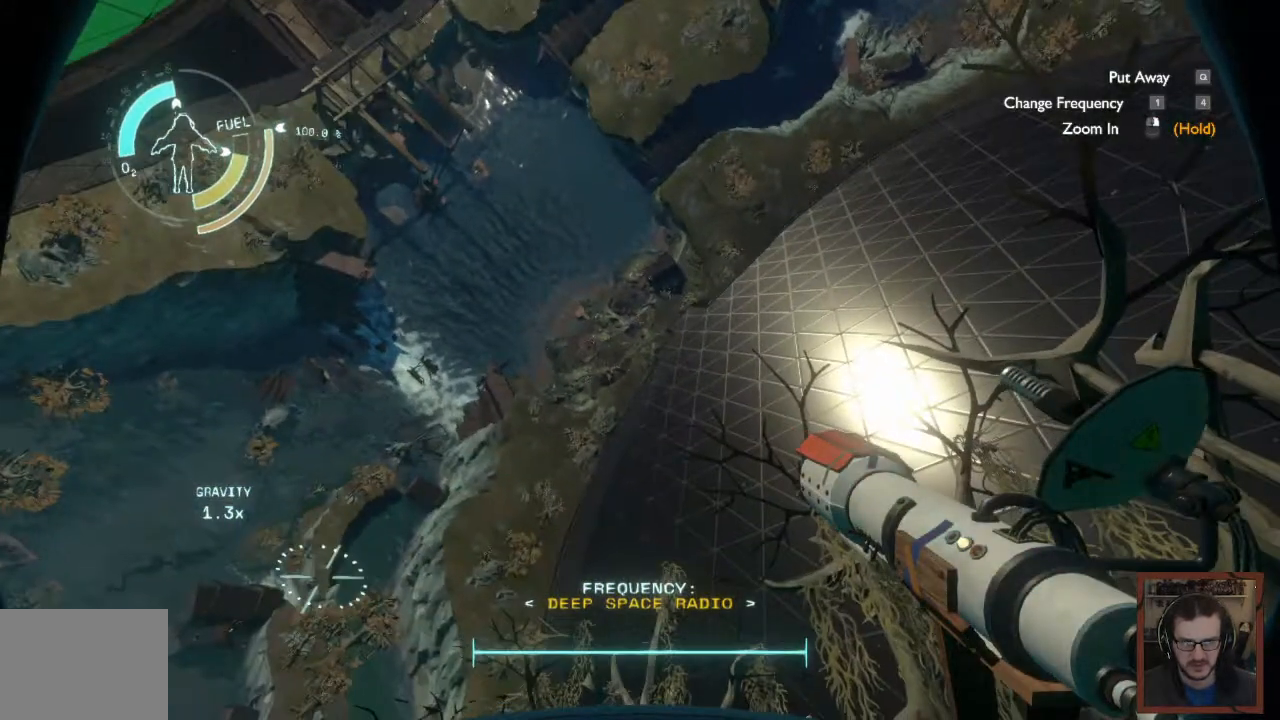
{"keys": [], "mouse": ["right"], "events": [[284, "mouse_right", "down"]]}
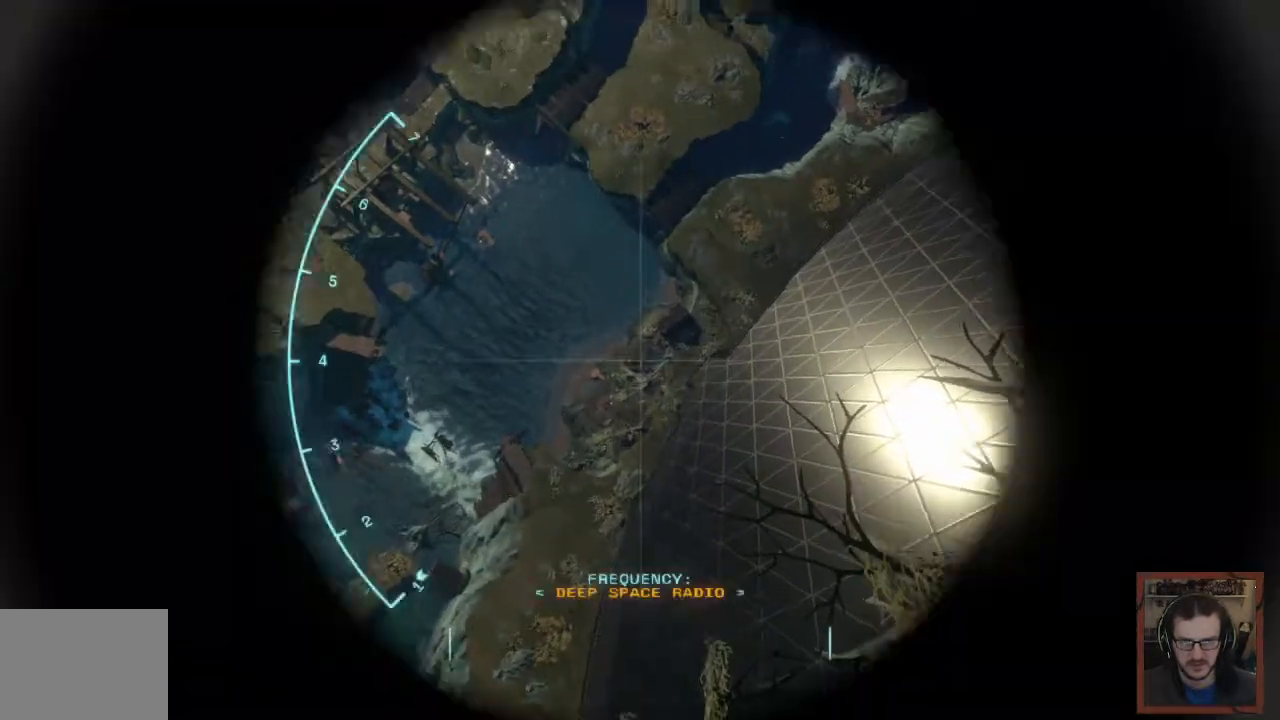
{"keys": [], "mouse": ["right"], "events": []}
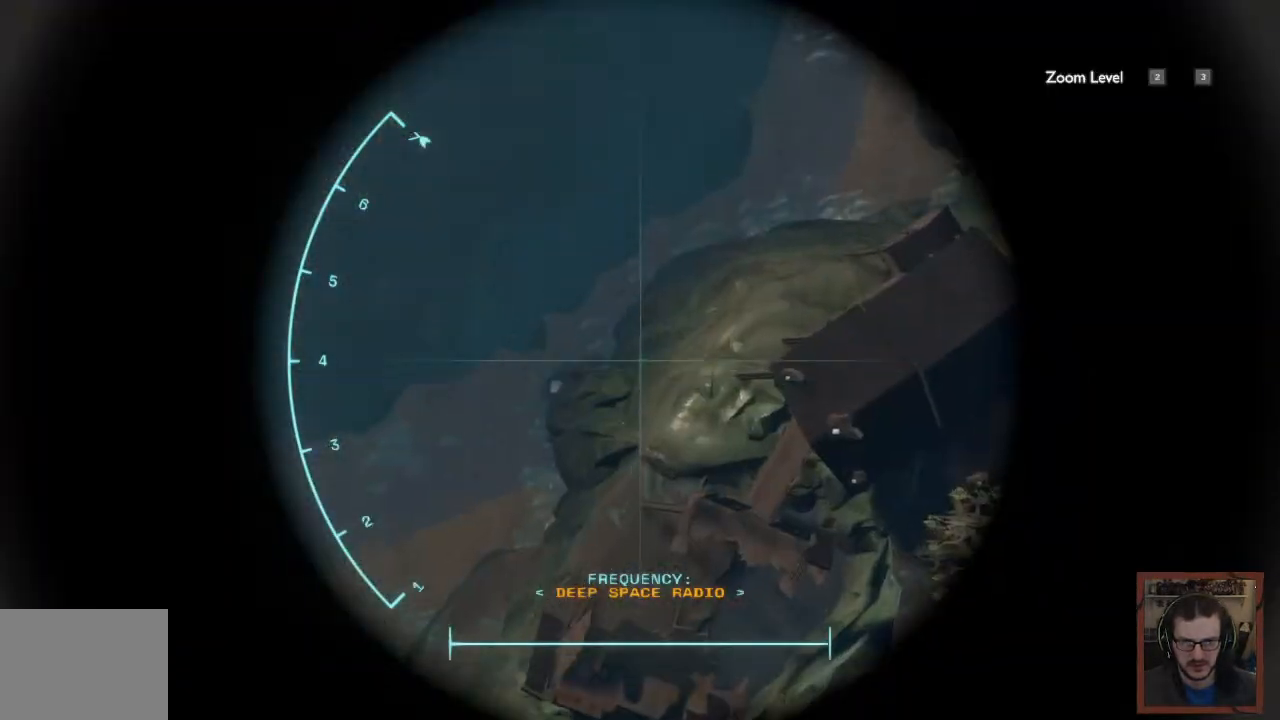
{"keys": [], "mouse": ["right"], "events": []}
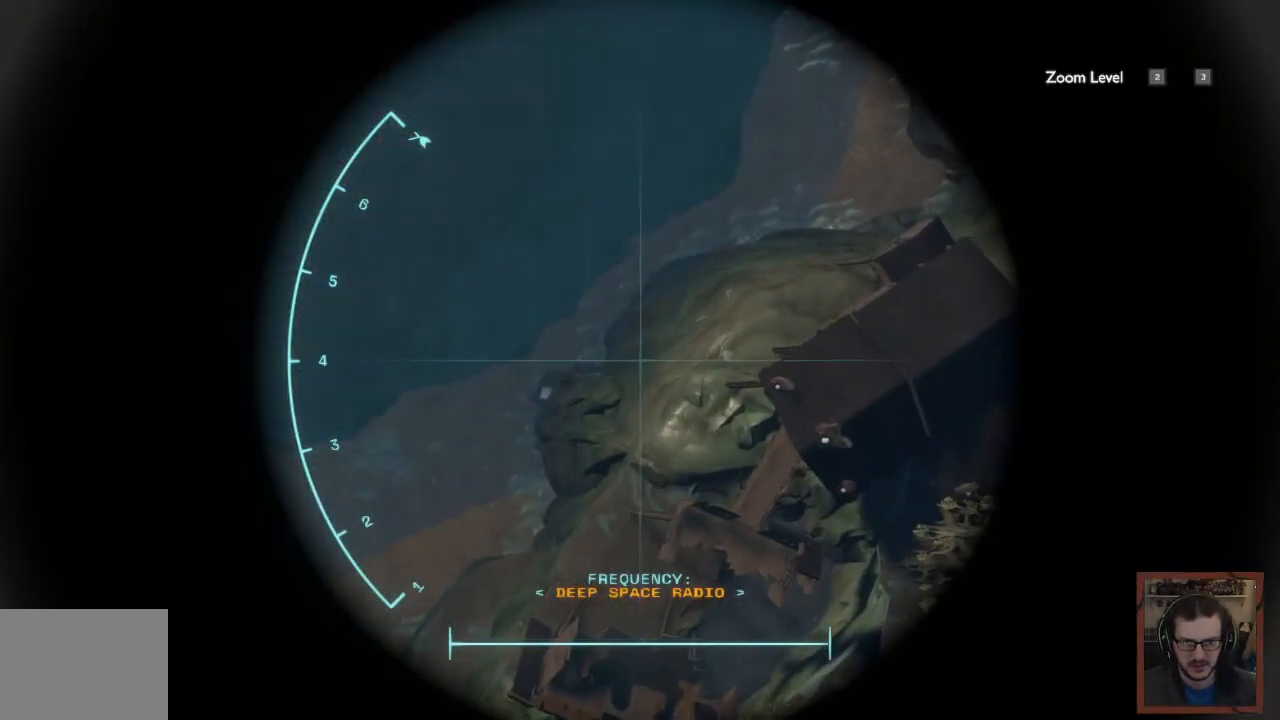
{"keys": [], "mouse": ["right"], "events": []}
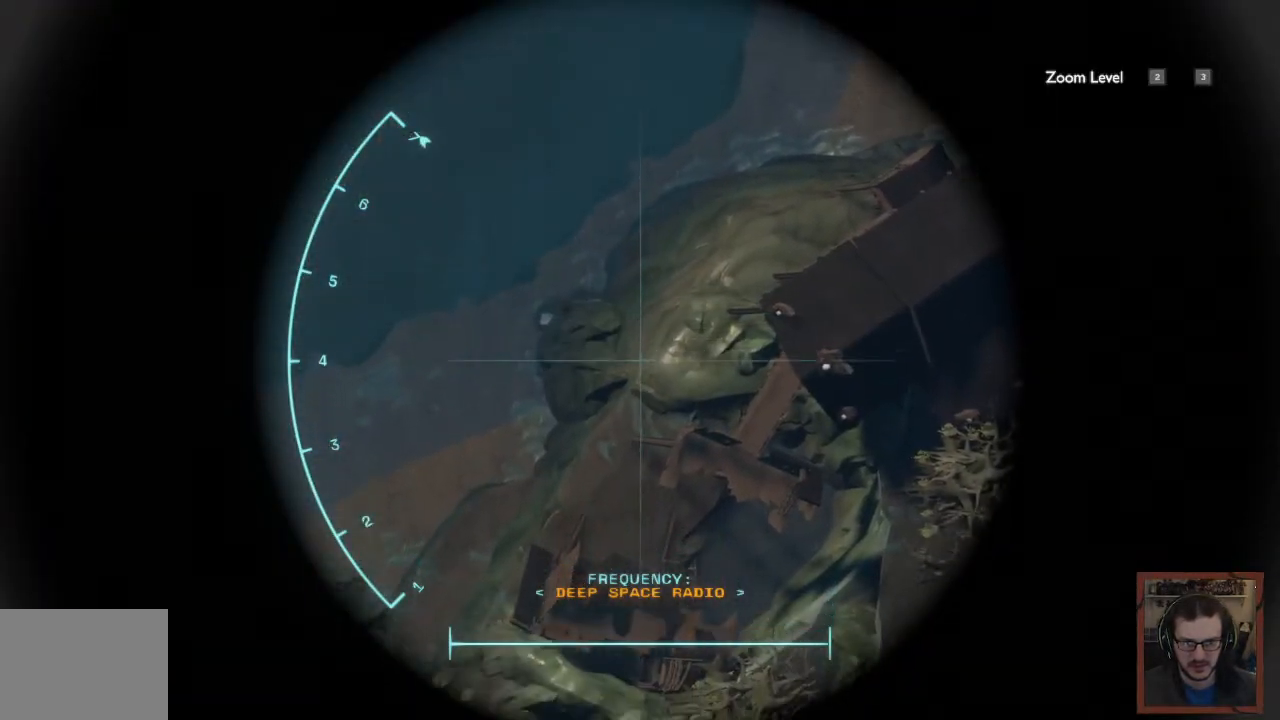
{"keys": [], "mouse": ["right"], "events": []}
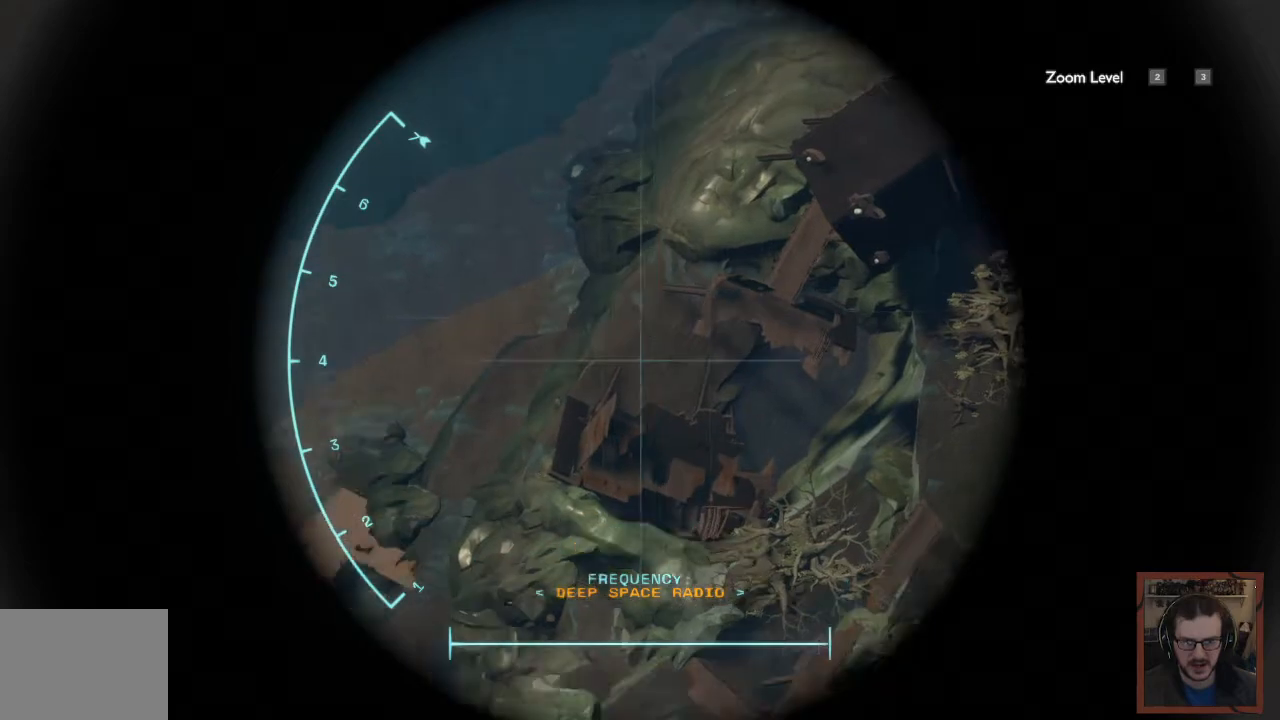
{"keys": [], "mouse": ["right"], "events": []}
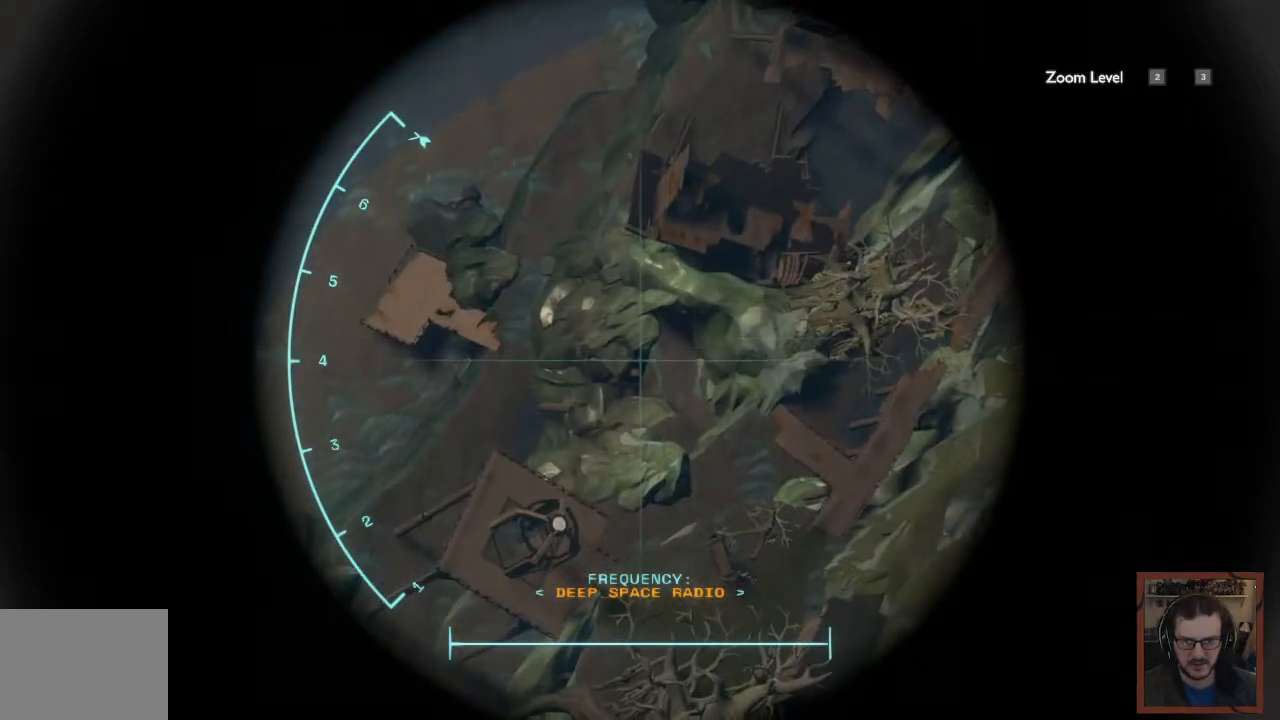
{"keys": [], "mouse": ["right"], "events": []}